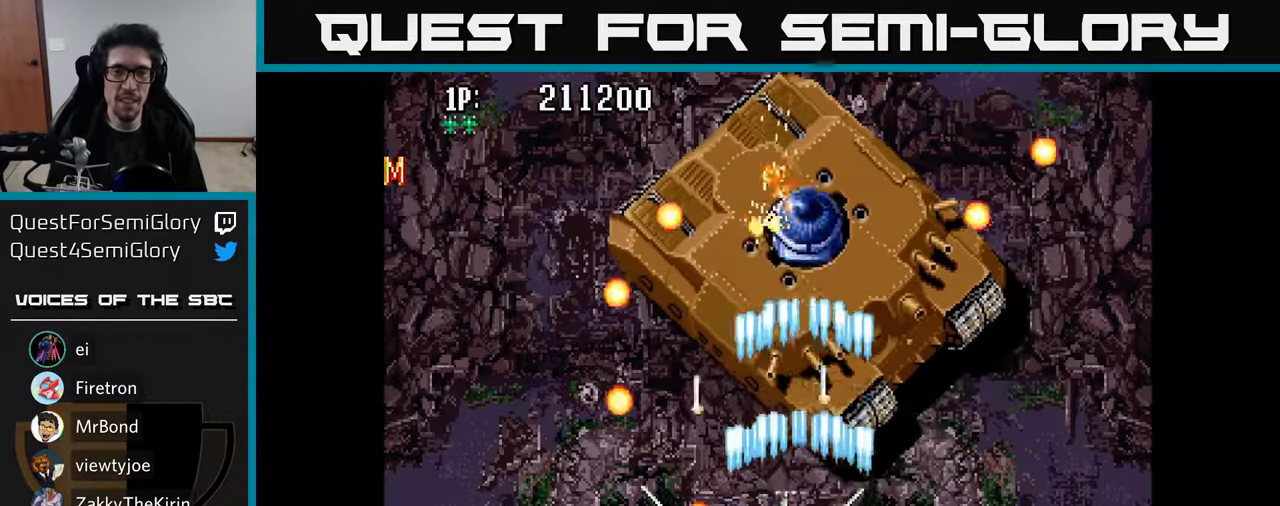
Gameplay with a controller (Xbox layout); each line is a JSON object with the inputs held at the frame after it. "events" lists button and stick changes between this image and that frame as [ms after this image, input, new state], when the widget could be followed in between.
{"buttons": ["A", "DPAD_DOWN"], "left_stick": "center", "right_stick": "center", "events": [[17, "A", "up"], [50, "DPAD_UP", "up"], [100, "A", "down"], [200, "A", "up"], [267, "A", "down"], [300, "DPAD_DOWN", "down"], [400, "A", "up"], [467, "A", "down"]]}
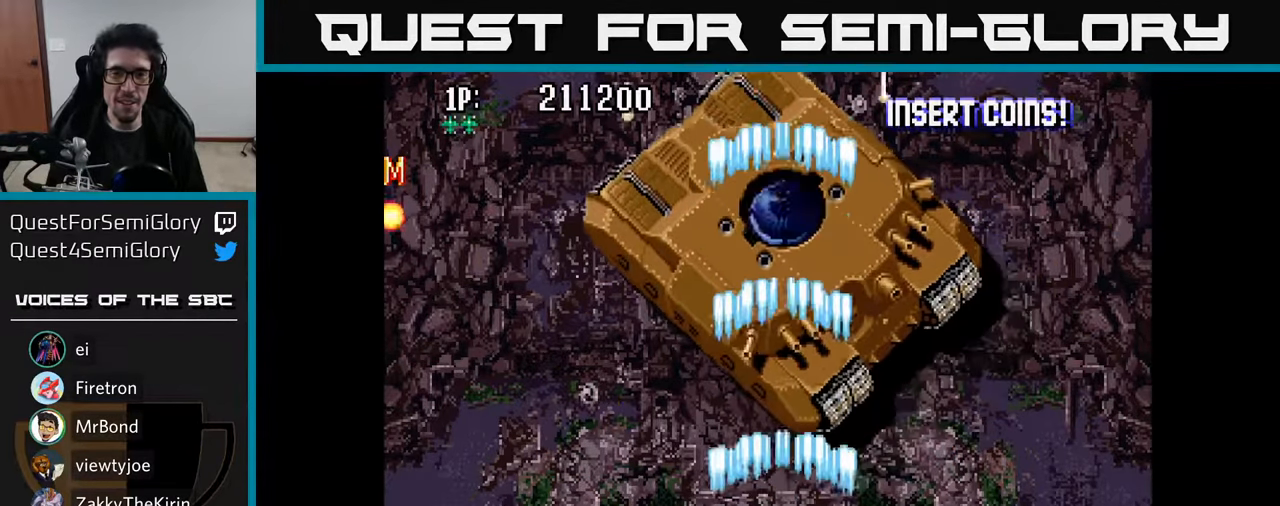
{"buttons": ["DPAD_UP"], "left_stick": "center", "right_stick": "center", "events": [[83, "DPAD_DOWN", "up"], [100, "DPAD_LEFT", "down"], [117, "A", "up"], [167, "A", "down"], [200, "DPAD_UP", "down"], [233, "DPAD_LEFT", "up"], [267, "A", "up"], [350, "A", "down"], [450, "A", "up"]]}
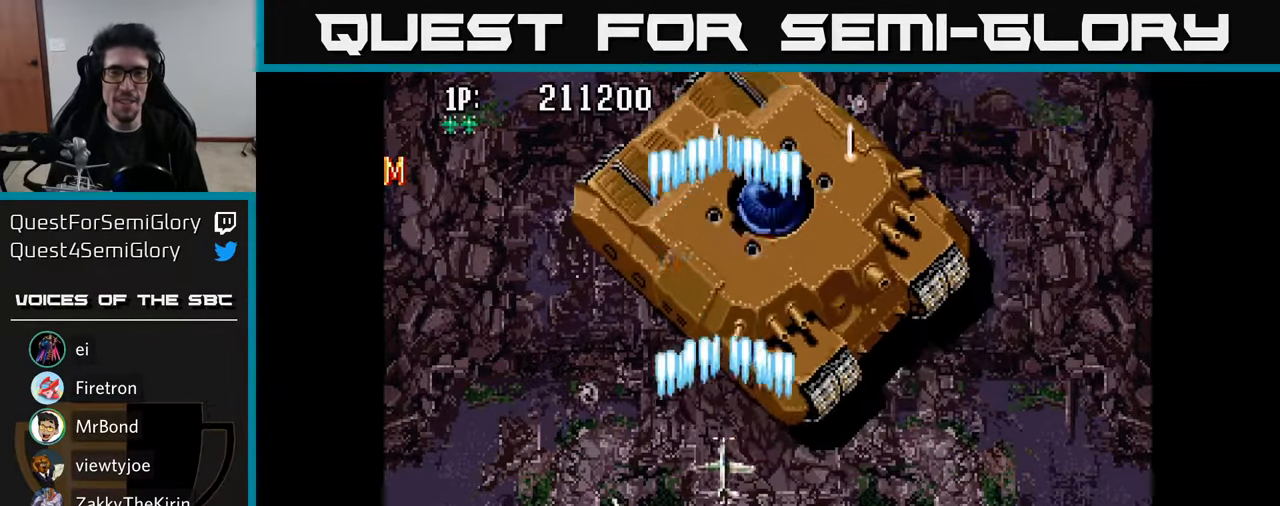
{"buttons": ["A", "DPAD_DOWN"], "left_stick": "center", "right_stick": "center", "events": [[33, "A", "down"], [50, "DPAD_UP", "up"], [117, "A", "up"], [117, "DPAD_RIGHT", "down"], [183, "DPAD_DOWN", "down"], [217, "A", "down"], [283, "DPAD_RIGHT", "up"], [333, "A", "up"], [383, "A", "down"]]}
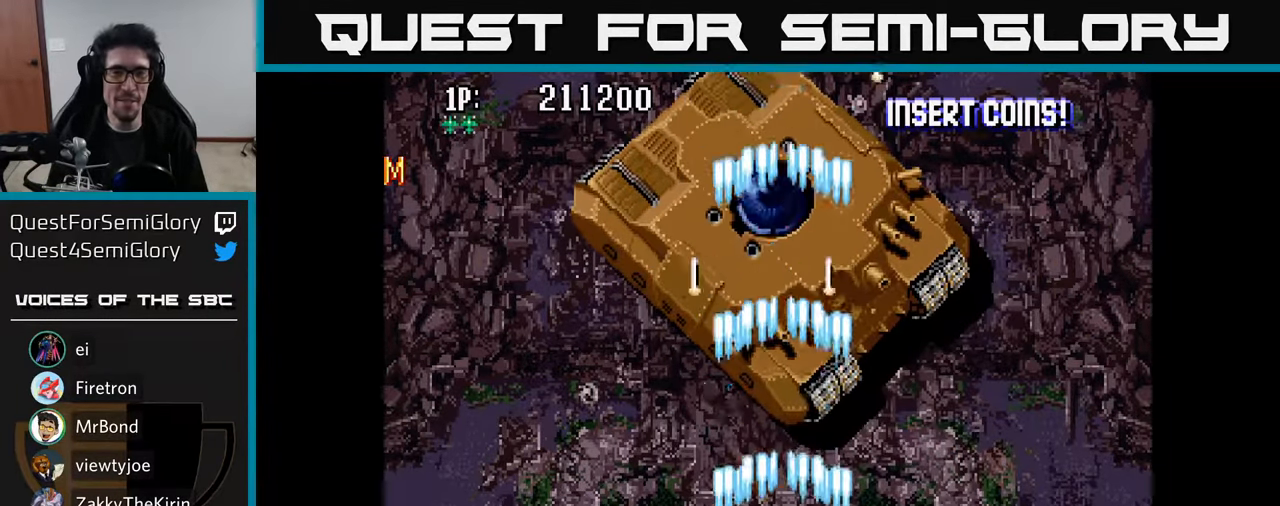
{"buttons": ["A", "DPAD_UP"], "left_stick": "center", "right_stick": "center", "events": [[17, "A", "up"], [67, "A", "down"], [117, "DPAD_DOWN", "up"], [167, "DPAD_UP", "down"], [183, "A", "up"], [267, "A", "down"], [367, "A", "up"], [450, "A", "down"]]}
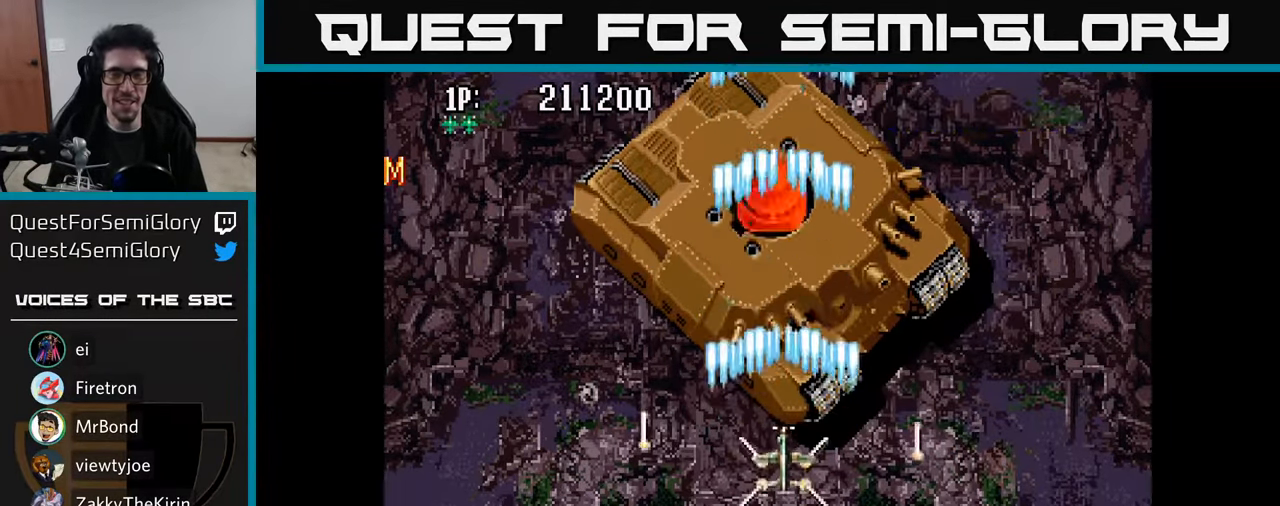
{"buttons": ["DPAD_DOWN"], "left_stick": "center", "right_stick": "center", "events": [[50, "A", "up"], [133, "A", "down"], [250, "A", "up"], [267, "DPAD_UP", "up"], [300, "DPAD_DOWN", "down"], [333, "A", "down"], [467, "A", "up"]]}
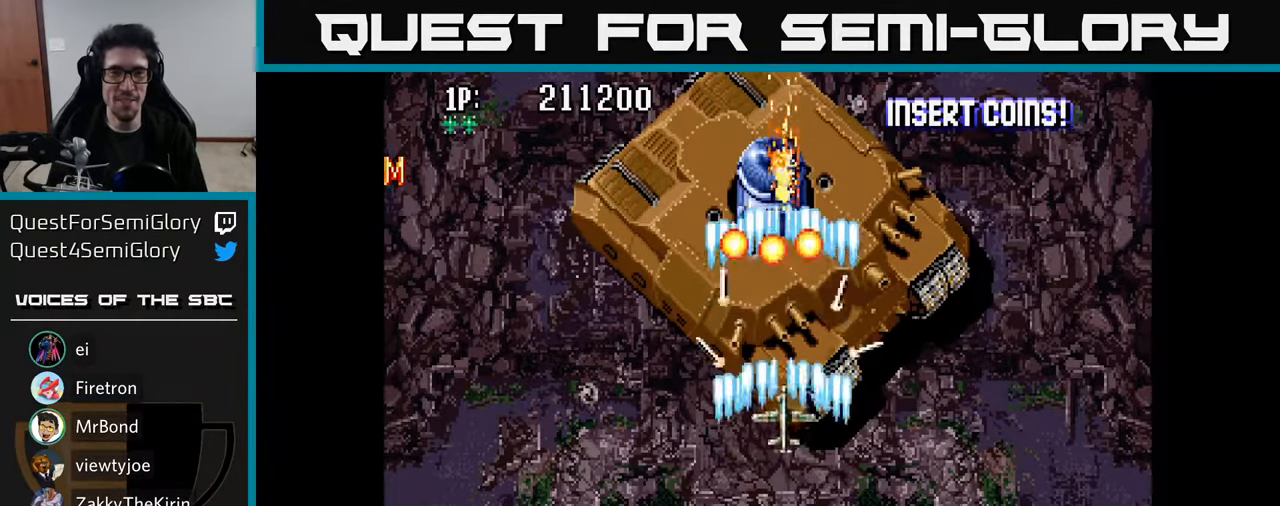
{"buttons": [], "left_stick": "center", "right_stick": "center", "events": [[17, "A", "down"], [133, "A", "up"], [217, "A", "down"], [300, "A", "up"], [367, "A", "down"], [434, "A", "up"], [450, "DPAD_DOWN", "up"]]}
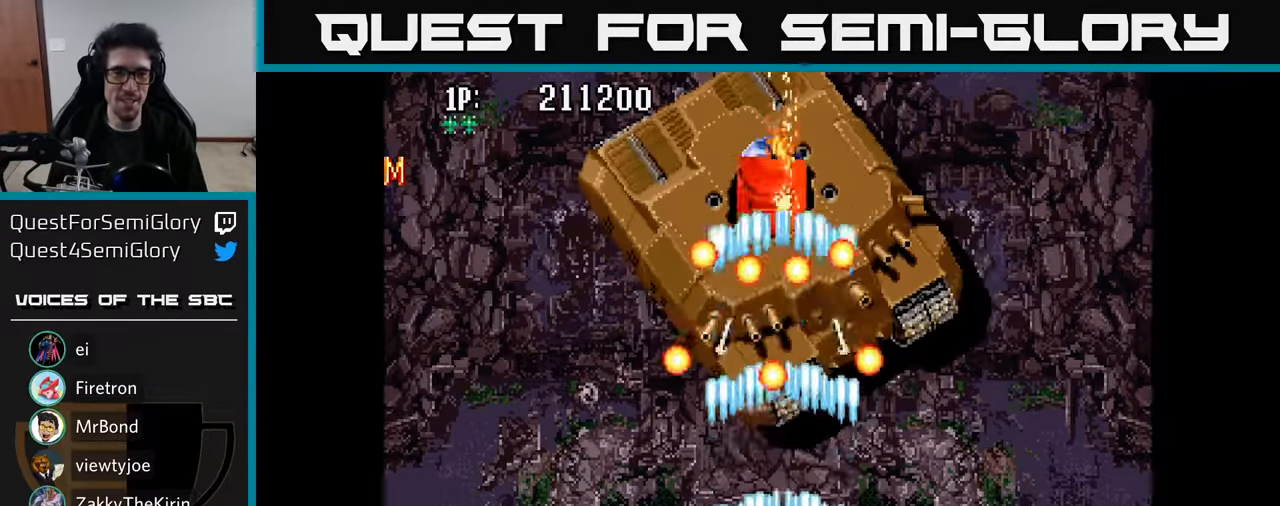
{"buttons": ["DPAD_UP"], "left_stick": "center", "right_stick": "center", "events": [[17, "A", "down"], [84, "A", "up"], [184, "A", "down"], [250, "DPAD_LEFT", "down"], [267, "A", "up"], [350, "A", "down"], [367, "DPAD_UP", "down"], [417, "DPAD_LEFT", "up"], [434, "A", "up"]]}
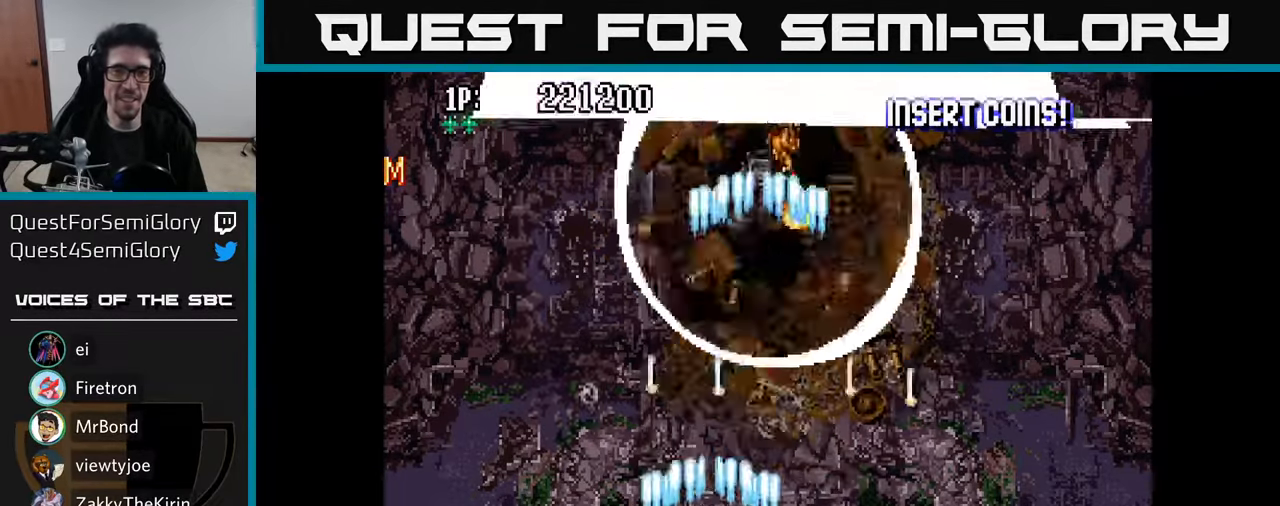
{"buttons": ["A", "DPAD_UP"], "left_stick": "center", "right_stick": "center", "events": [[17, "A", "down"], [84, "DPAD_RIGHT", "down"], [84, "DPAD_UP", "up"], [117, "A", "up"], [200, "A", "down"], [217, "DPAD_UP", "down"], [284, "DPAD_RIGHT", "up"], [317, "A", "up"], [384, "A", "down"]]}
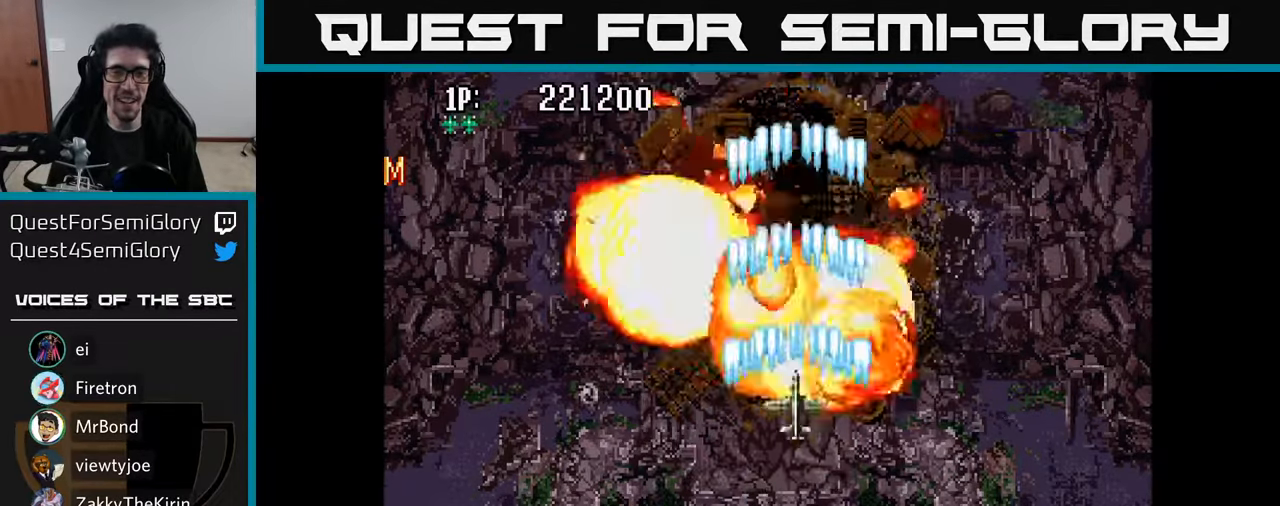
{"buttons": ["DPAD_DOWN"], "left_stick": "center", "right_stick": "center", "events": [[17, "A", "up"], [67, "A", "down"], [167, "DPAD_LEFT", "down"], [184, "A", "up"], [200, "DPAD_UP", "up"], [250, "A", "down"], [267, "DPAD_DOWN", "down"], [284, "DPAD_LEFT", "up"], [317, "A", "up"], [417, "A", "down"], [484, "A", "up"]]}
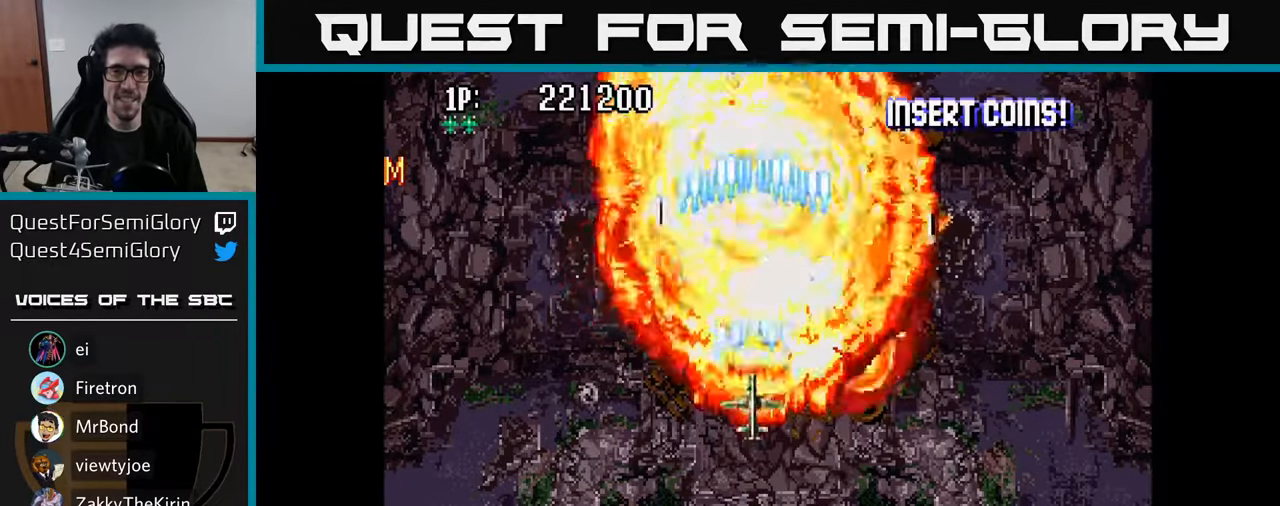
{"buttons": [], "left_stick": "center", "right_stick": "center", "events": [[50, "A", "down"], [117, "A", "up"], [184, "DPAD_DOWN", "up"], [200, "A", "down"], [217, "DPAD_UP", "down"], [250, "A", "up"], [317, "A", "down"], [317, "DPAD_RIGHT", "down"], [400, "A", "up"], [417, "DPAD_RIGHT", "up"], [467, "A", "down"], [484, "DPAD_UP", "up"], [500, "A", "up"]]}
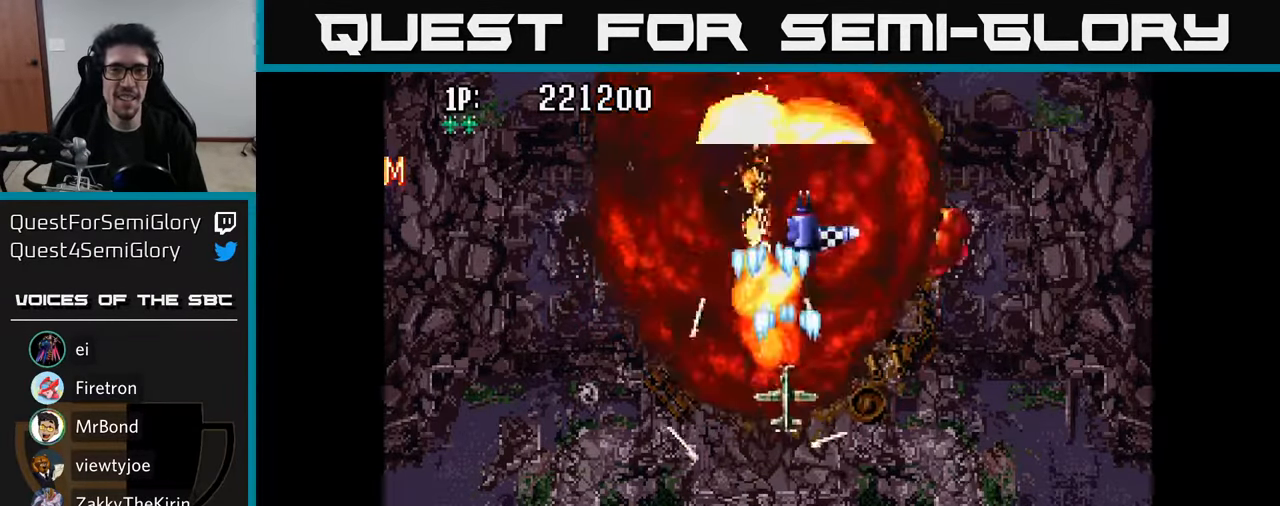
{"buttons": ["A", "DPAD_RIGHT"], "left_stick": "center", "right_stick": "center", "events": [[67, "A", "down"], [150, "A", "up"], [217, "A", "down"], [234, "DPAD_UP", "down"], [267, "A", "up"], [300, "DPAD_LEFT", "down"], [317, "A", "down"], [400, "A", "up"], [417, "DPAD_UP", "up"], [434, "DPAD_LEFT", "up"], [450, "A", "down"], [450, "DPAD_RIGHT", "down"]]}
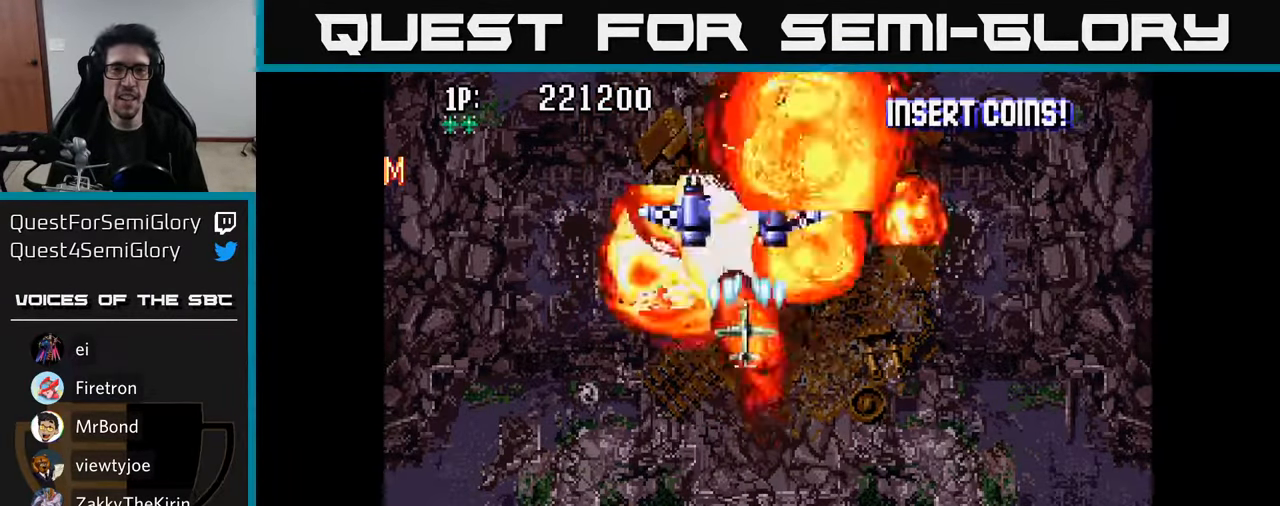
{"buttons": ["A", "DPAD_LEFT"], "left_stick": "center", "right_stick": "center", "events": [[17, "A", "up"], [84, "A", "down"], [100, "DPAD_RIGHT", "up"], [117, "DPAD_UP", "down"], [134, "DPAD_LEFT", "down"], [150, "A", "up"], [150, "DPAD_UP", "up"], [200, "A", "down"], [267, "A", "up"], [350, "A", "down"], [400, "A", "up"], [467, "A", "down"]]}
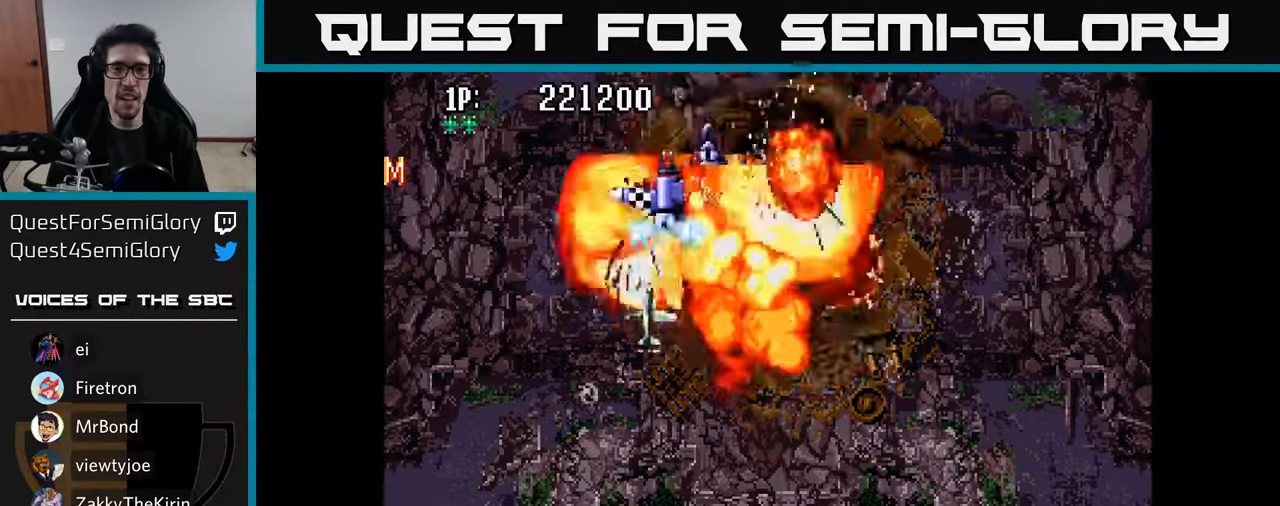
{"buttons": ["A", "DPAD_LEFT"], "left_stick": "center", "right_stick": "center"}
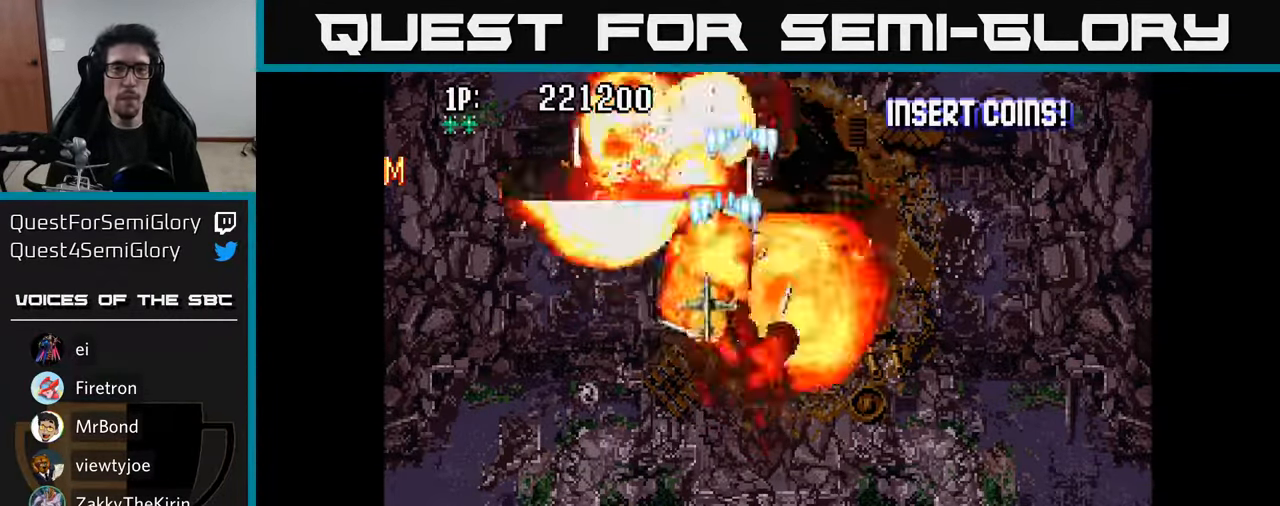
{"buttons": ["A", "DPAD_UP", "DPAD_LEFT"], "left_stick": "center", "right_stick": "center"}
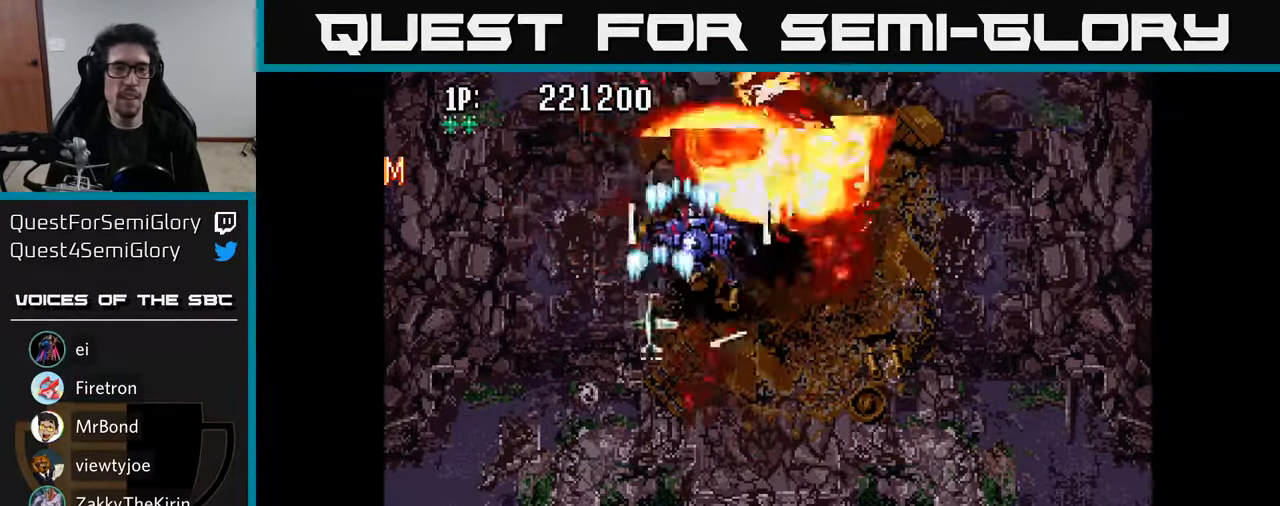
{"buttons": ["DPAD_LEFT"], "left_stick": "center", "right_stick": "center", "events": [[34, "A", "up"], [134, "A", "down"], [267, "A", "up"], [367, "A", "down"], [400, "DPAD_UP", "up"], [500, "A", "up"]]}
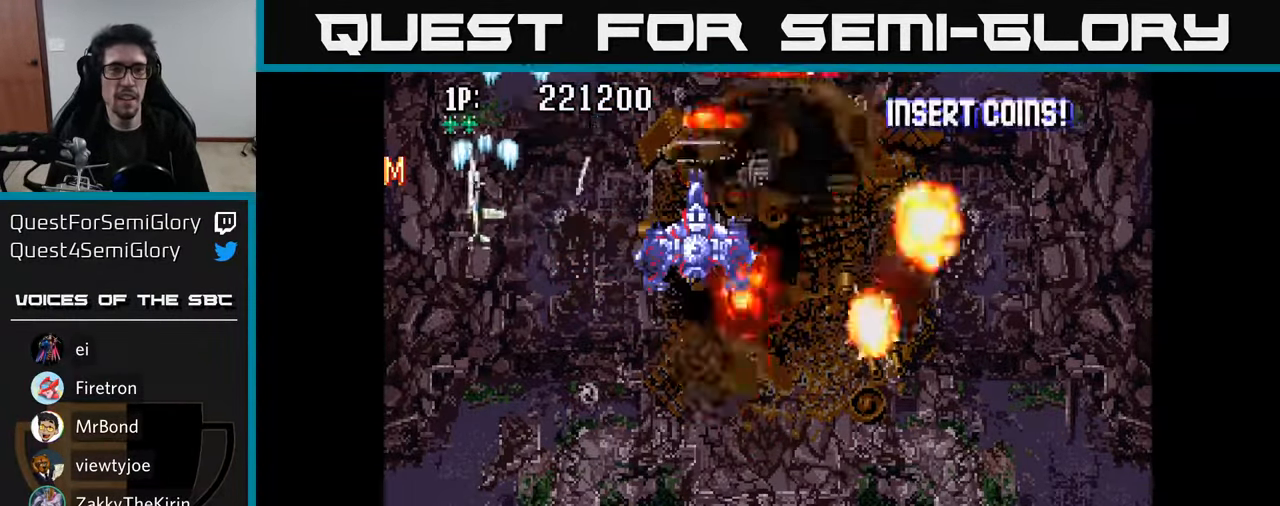
{"buttons": ["DPAD_DOWN", "DPAD_RIGHT"], "left_stick": "center", "right_stick": "center", "events": [[67, "A", "down"], [150, "DPAD_UP", "down"], [316, "DPAD_LEFT", "up"], [350, "A", "up"], [383, "DPAD_UP", "up"], [400, "DPAD_RIGHT", "down"], [466, "DPAD_DOWN", "down"]]}
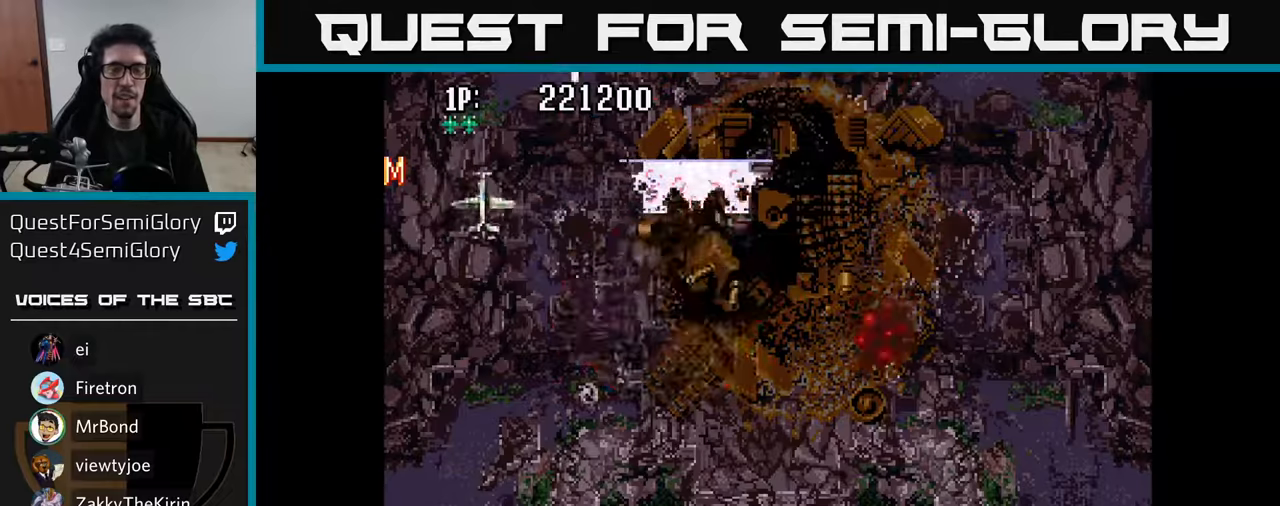
{"buttons": ["DPAD_DOWN", "DPAD_RIGHT"], "left_stick": "center", "right_stick": "center", "events": [[266, "DPAD_DOWN", "up"], [466, "DPAD_DOWN", "down"]]}
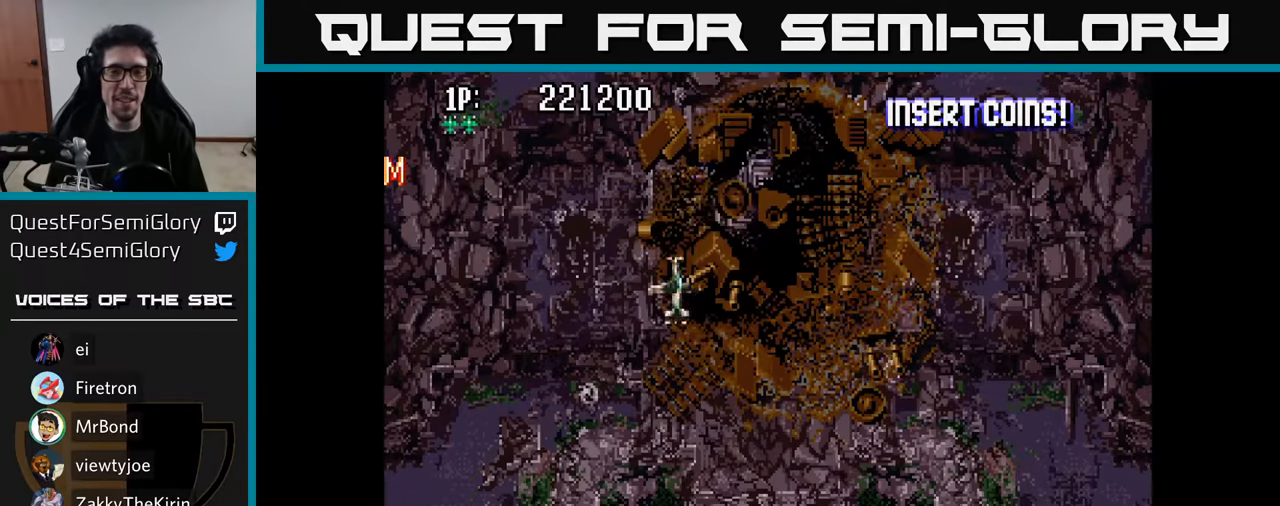
{"buttons": ["A", "DPAD_DOWN"], "left_stick": "center", "right_stick": "center", "events": [[83, "DPAD_RIGHT", "up"], [166, "DPAD_RIGHT", "down"], [383, "DPAD_RIGHT", "up"], [500, "A", "down"]]}
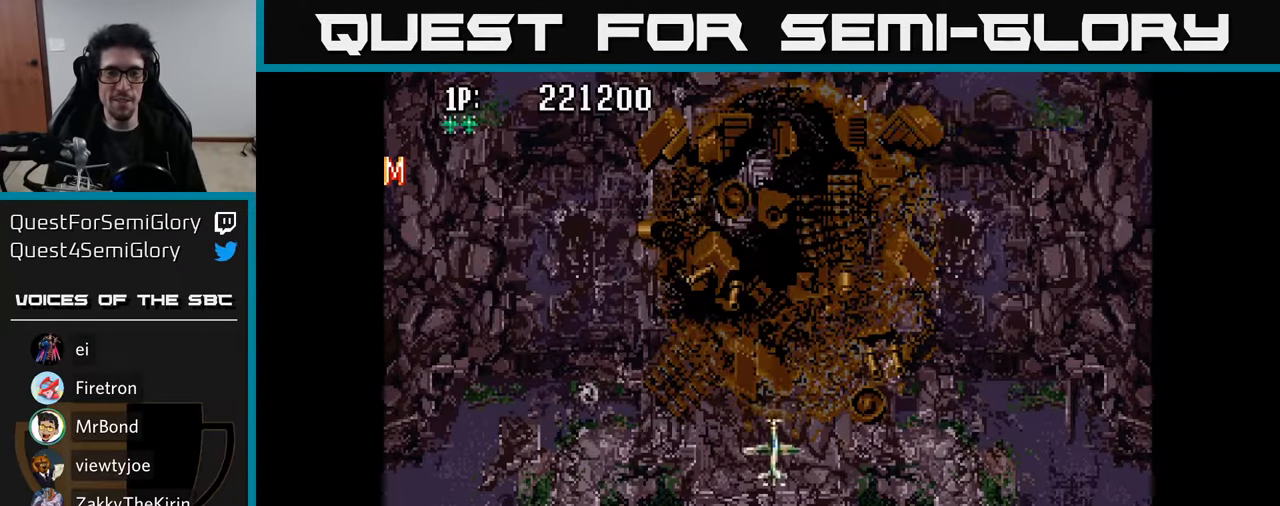
{"buttons": ["A"], "left_stick": "center", "right_stick": "center", "events": [[116, "A", "up"], [200, "A", "down"], [233, "DPAD_DOWN", "up"], [316, "A", "up"], [416, "A", "down"]]}
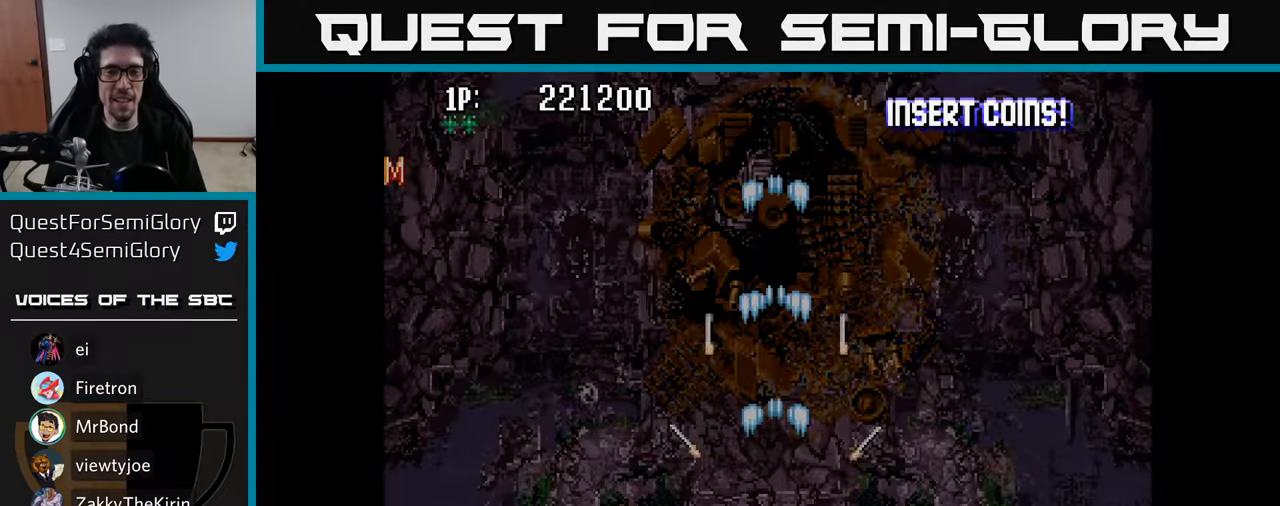
{"buttons": [], "left_stick": "center", "right_stick": "center", "events": [[50, "A", "up"], [116, "A", "down"], [283, "A", "up"]]}
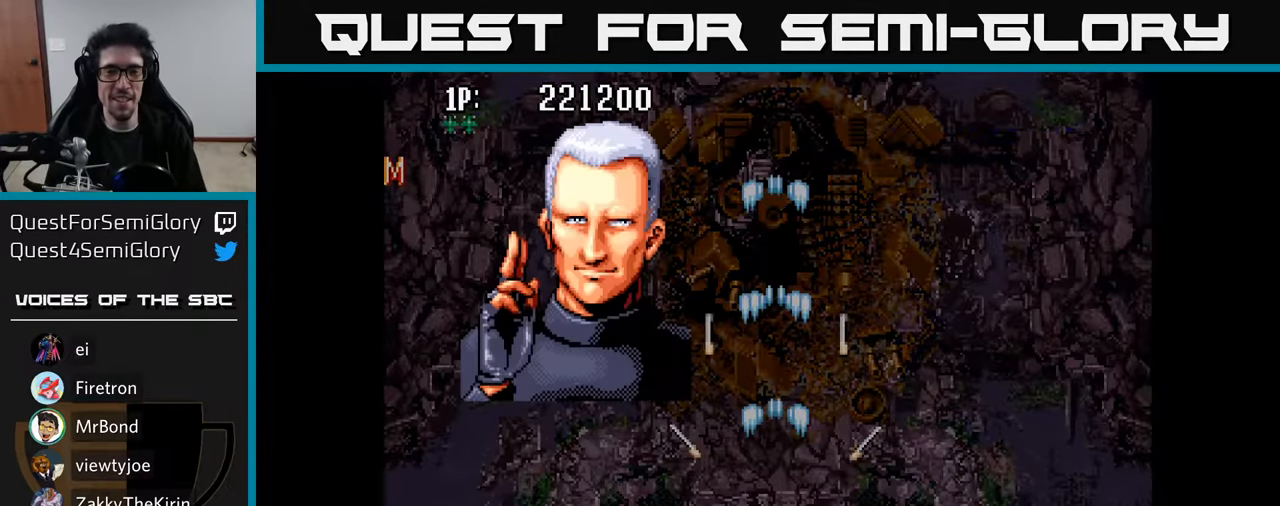
{"buttons": [], "left_stick": "center", "right_stick": "center", "events": []}
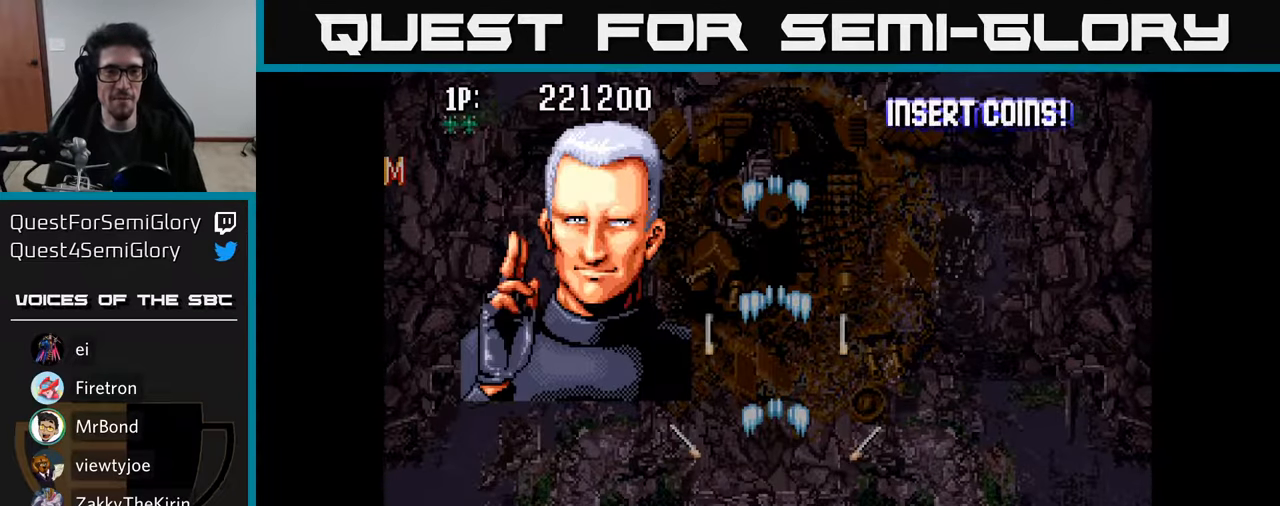
{"buttons": [], "left_stick": "center", "right_stick": "center", "events": []}
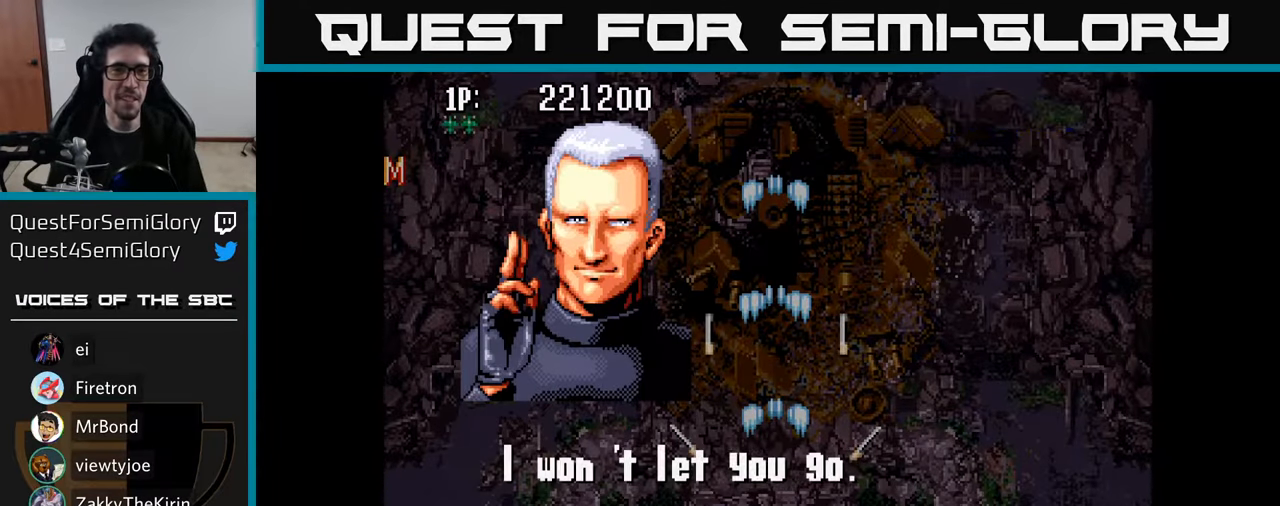
{"buttons": [], "left_stick": "center", "right_stick": "center", "events": []}
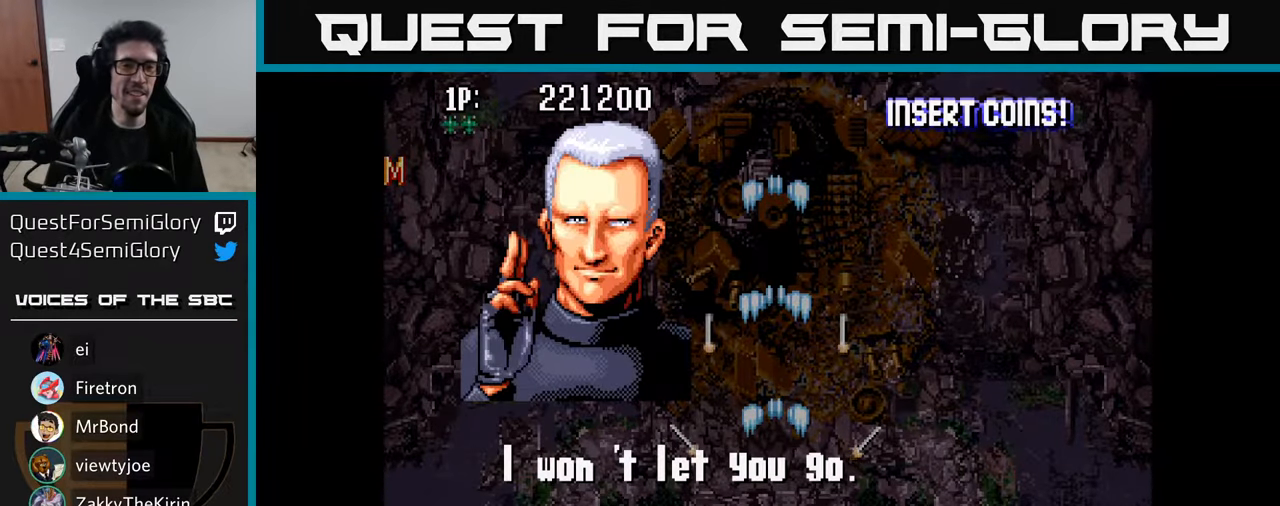
{"buttons": [], "left_stick": "center", "right_stick": "center", "events": []}
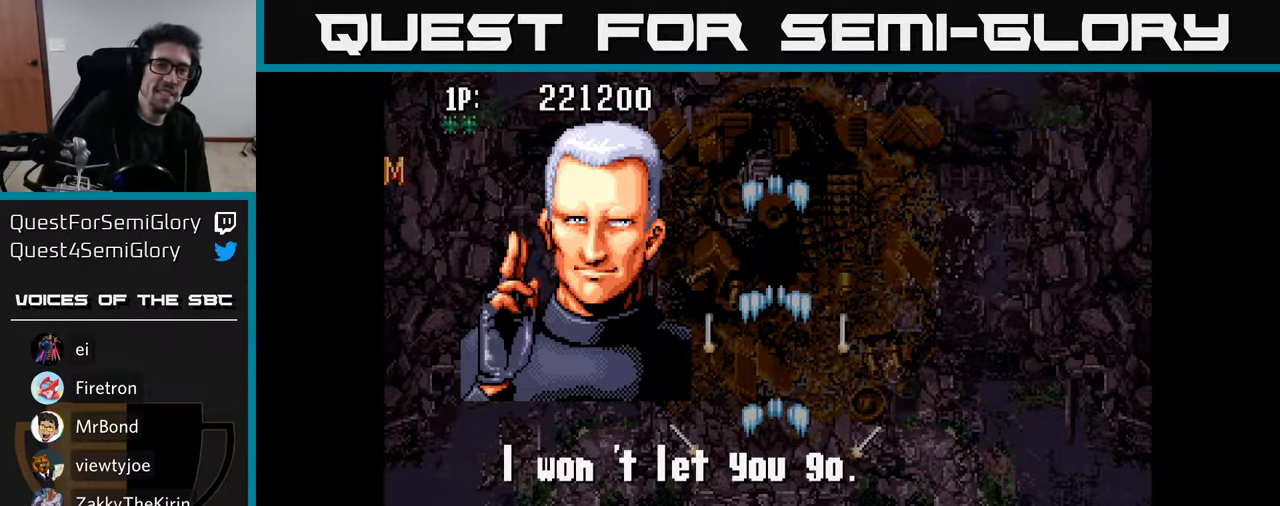
{"buttons": [], "left_stick": "center", "right_stick": "center", "events": []}
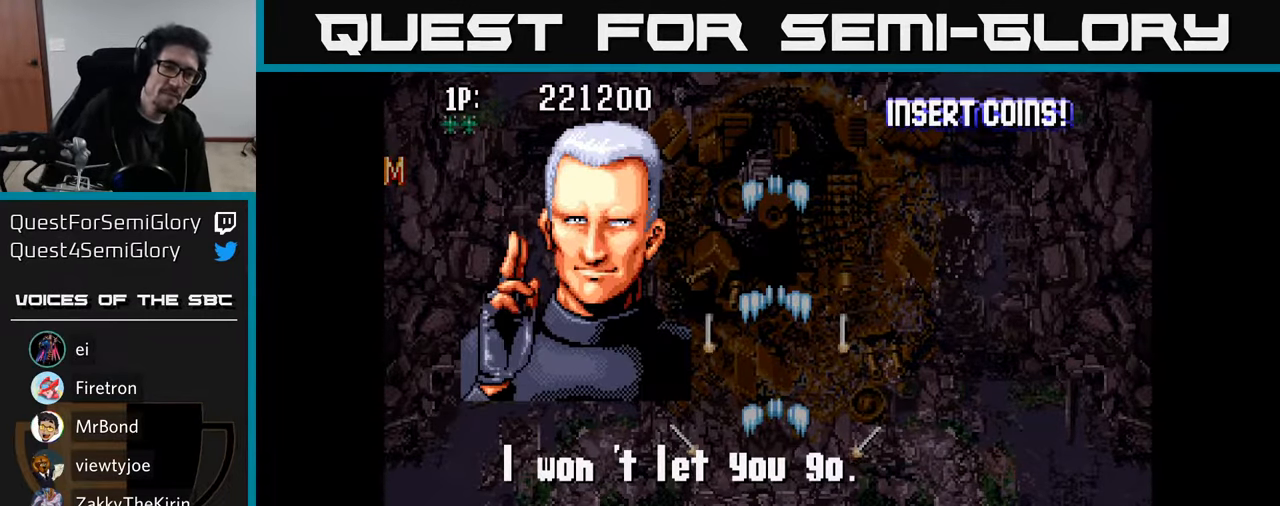
{"buttons": [], "left_stick": "center", "right_stick": "center", "events": []}
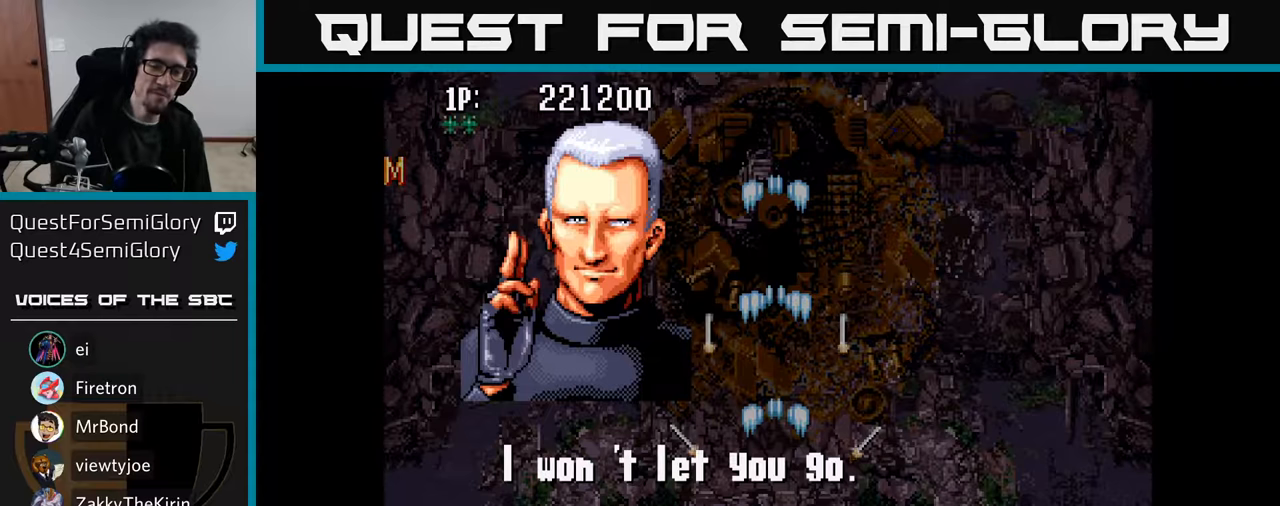
{"buttons": [], "left_stick": "center", "right_stick": "center", "events": []}
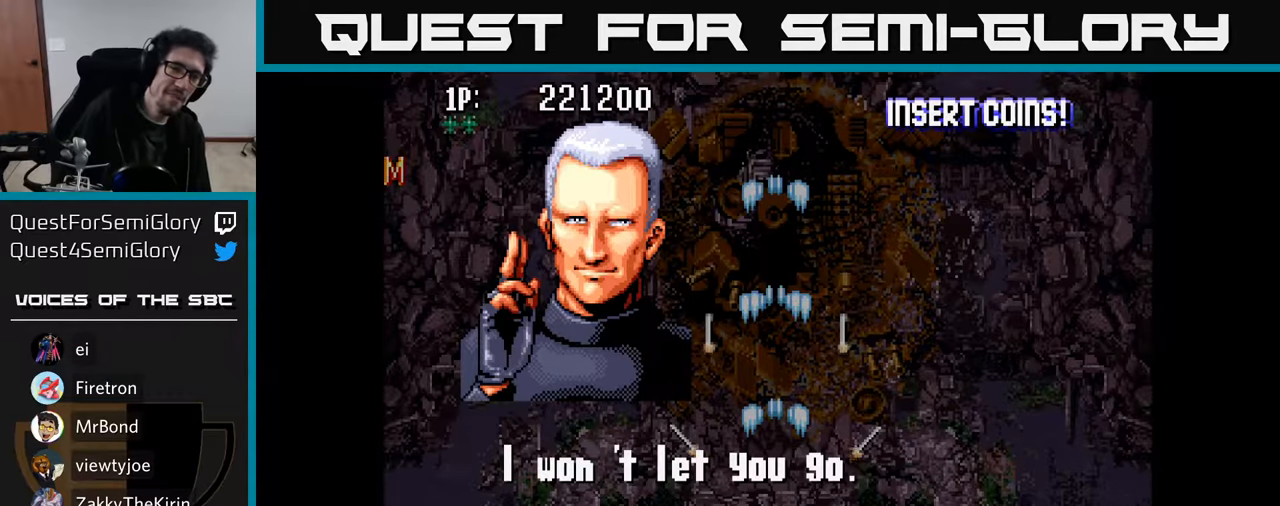
{"buttons": [], "left_stick": "center", "right_stick": "center", "events": []}
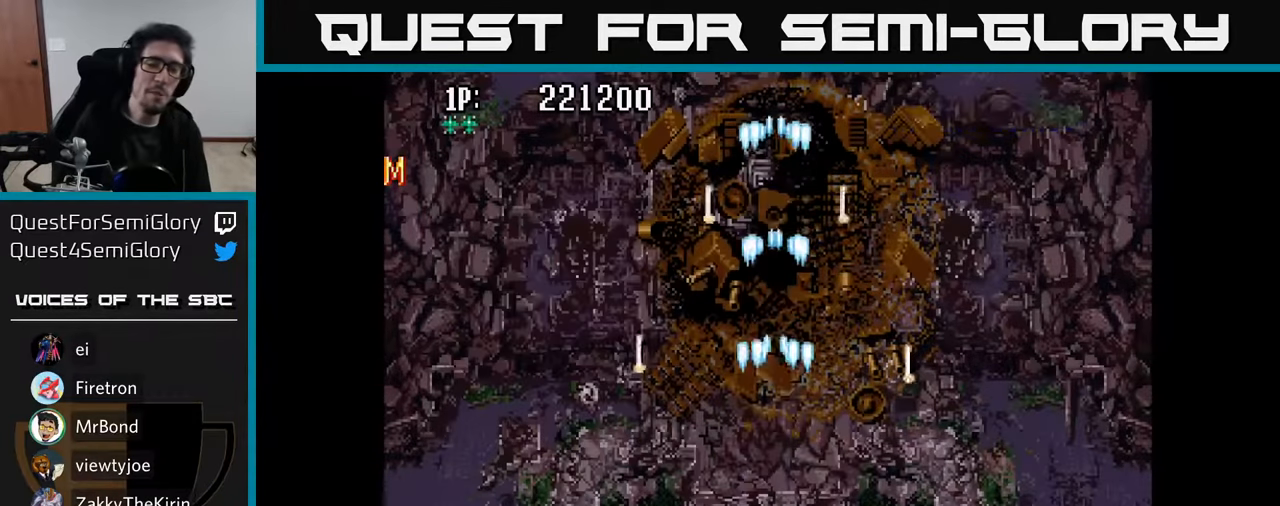
{"buttons": [], "left_stick": "center", "right_stick": "center", "events": []}